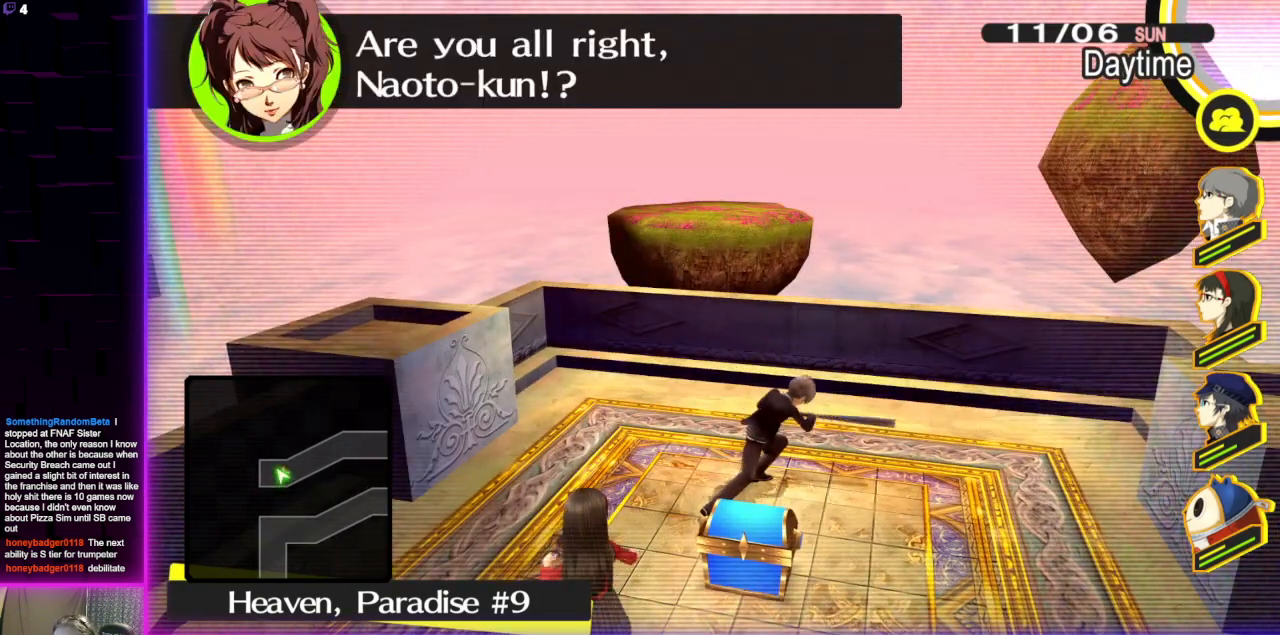
Gameplay with a controller (Xbox layout); each line is a JSON object with the inputs held at the frame after it. "events" lists button and stick changes between this image and that frame as [ms after this image, input, new state], when the widget could be followed in between.
{"buttons": [], "left_stick": "down", "right_stick": "center", "events": [[167, "right_stick", "center"], [201, "A", "down"], [301, "A", "up"], [367, "A", "down"], [501, "A", "up"]]}
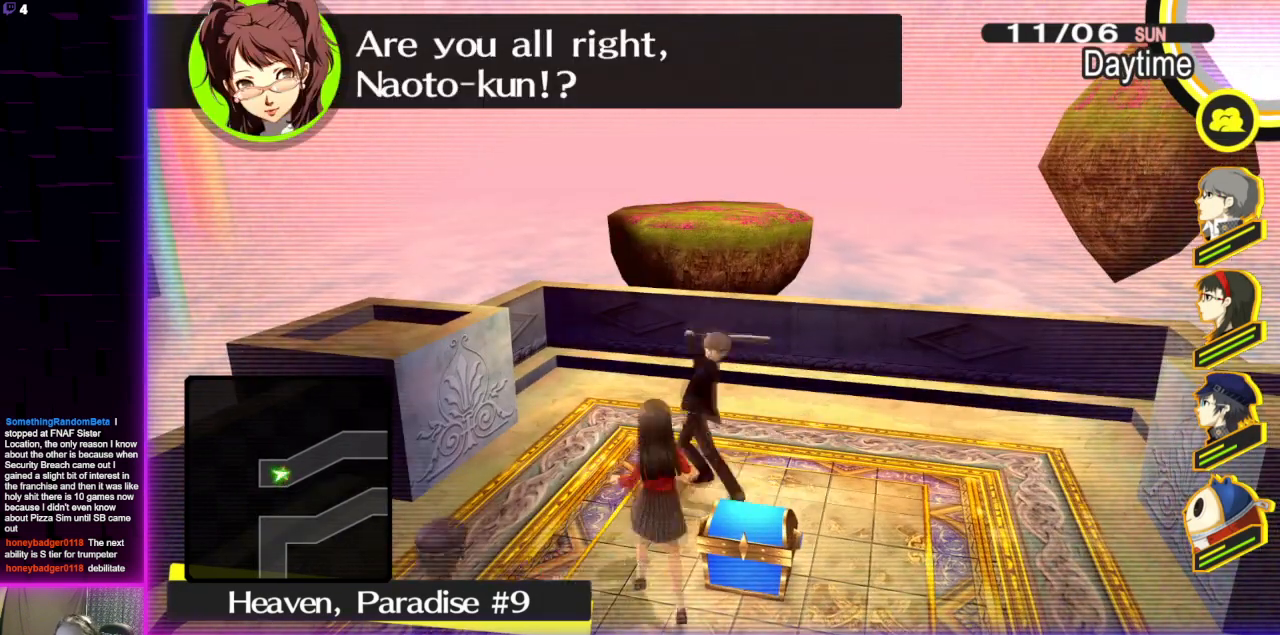
{"buttons": [], "left_stick": "down-left", "right_stick": "right", "events": [[67, "left_stick", "center"], [300, "left_stick", "down"], [434, "left_stick", "down-left"], [434, "right_stick", "right"]]}
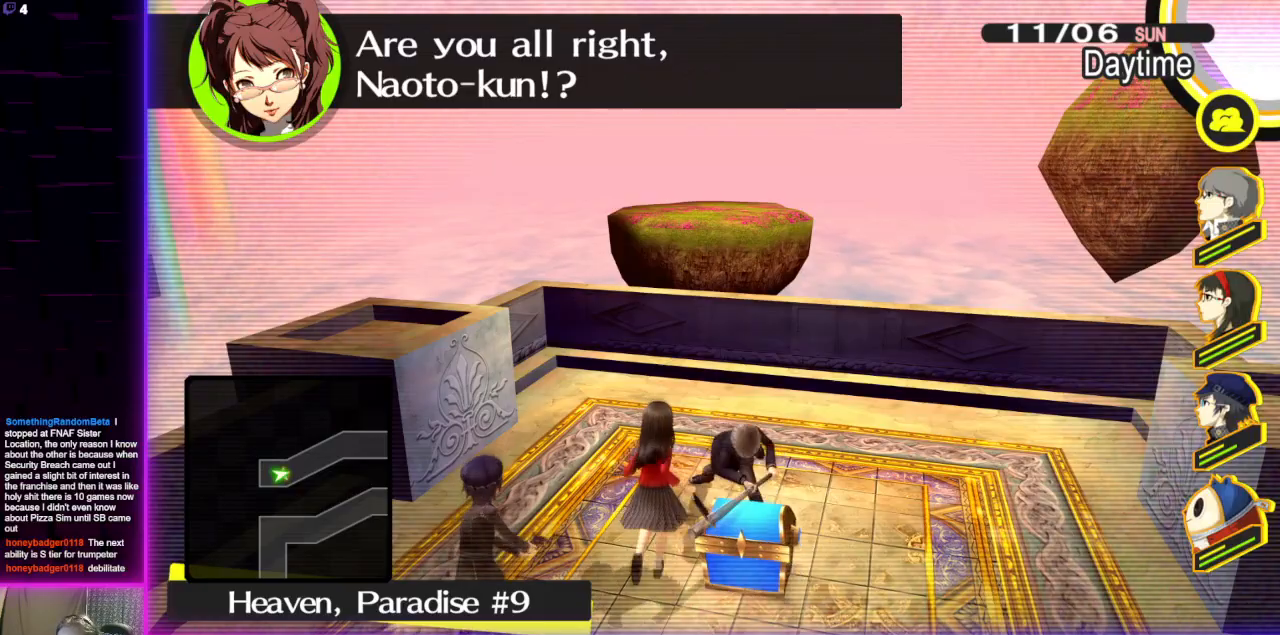
{"buttons": ["A"], "left_stick": "down-right", "right_stick": "center", "events": [[67, "left_stick", "down"], [267, "right_stick", "center"], [367, "left_stick", "down-right"], [467, "A", "down"]]}
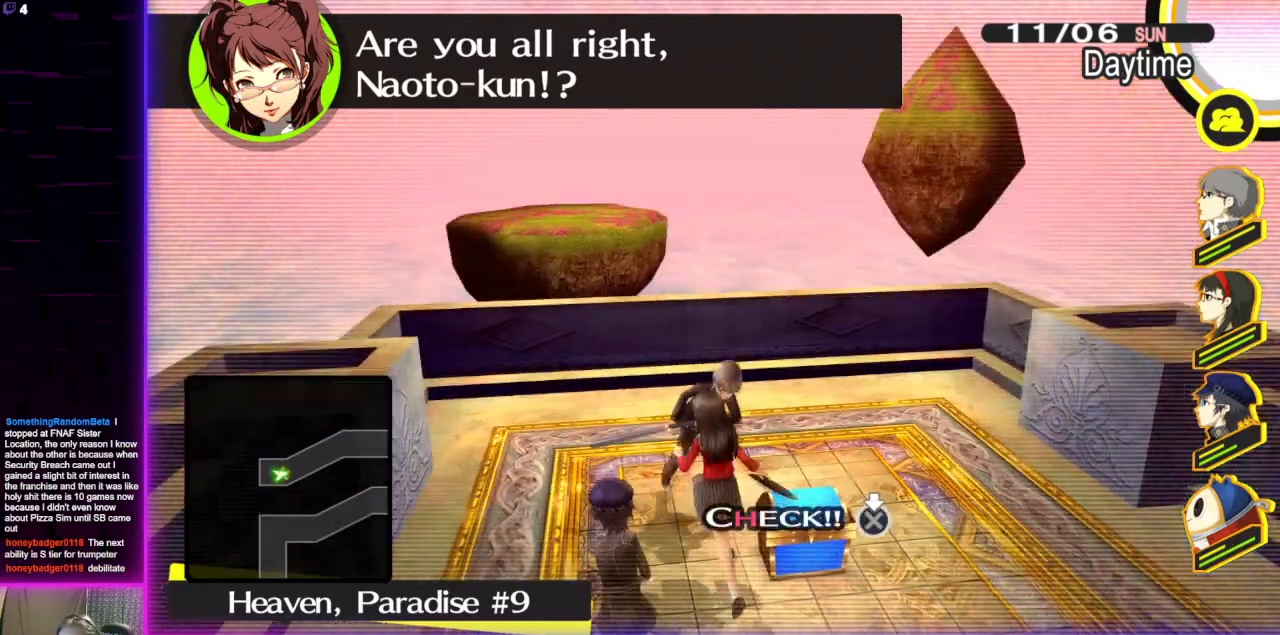
{"buttons": [], "left_stick": "center", "right_stick": "center", "events": [[100, "A", "up"], [167, "left_stick", "up-right"], [367, "left_stick", "center"]]}
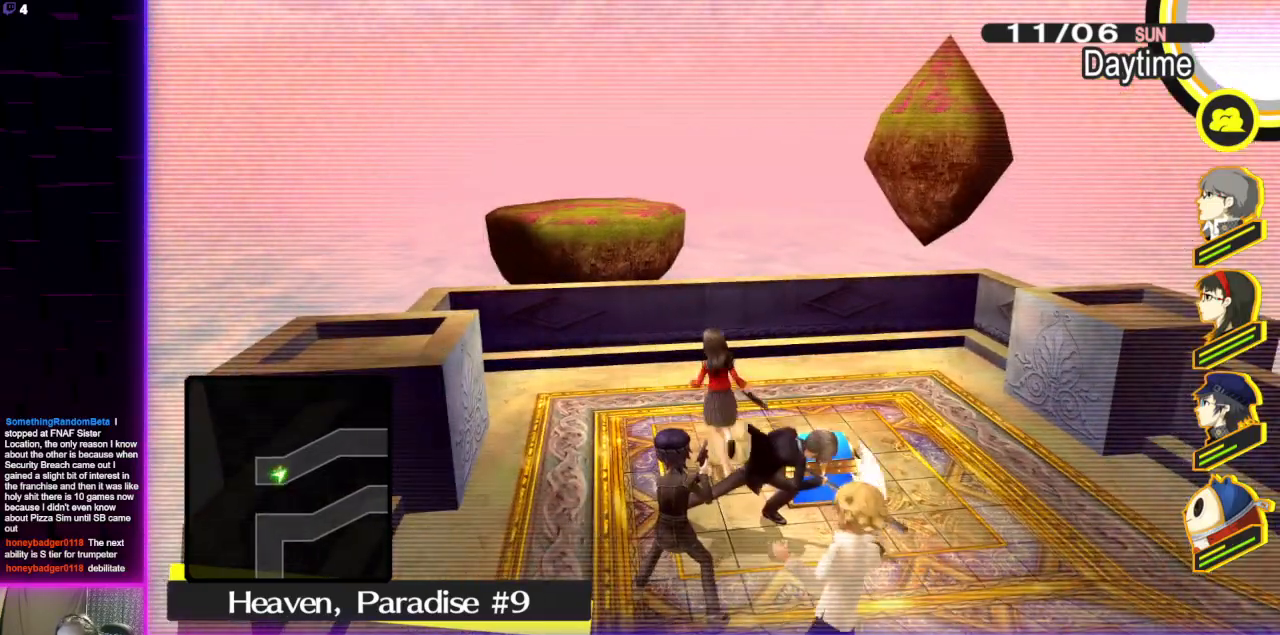
{"buttons": [], "left_stick": "down-right", "right_stick": "center", "events": [[167, "left_stick", "down"], [367, "left_stick", "down-right"]]}
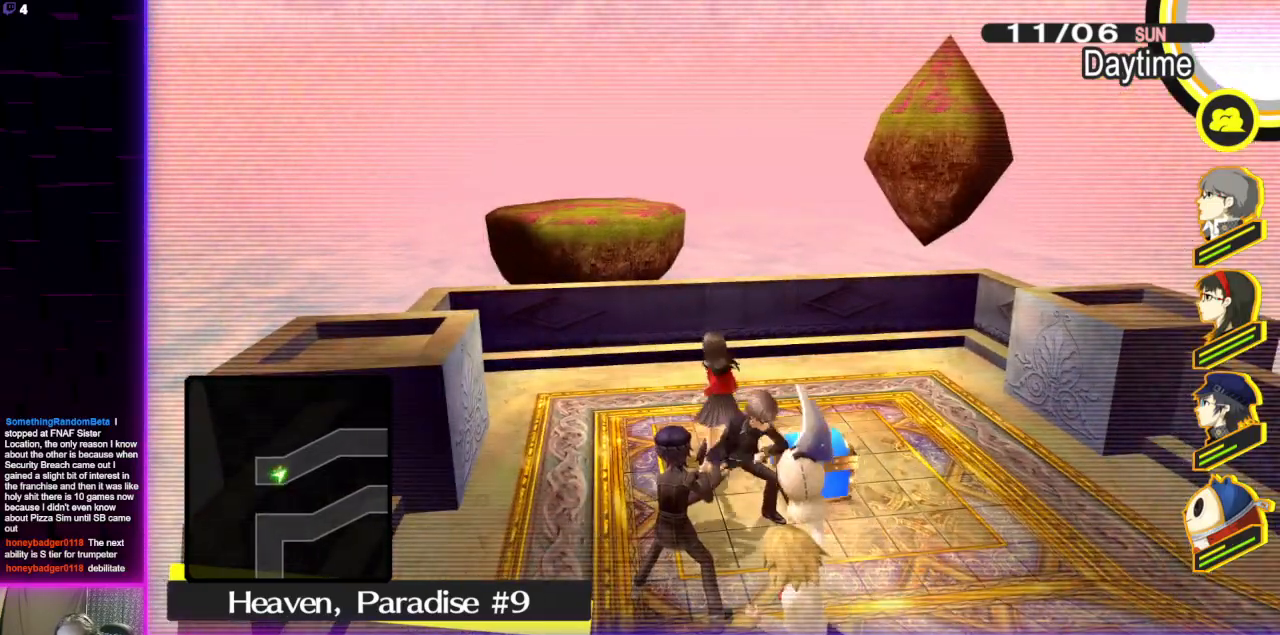
{"buttons": [], "left_stick": "center", "right_stick": "center", "events": [[33, "left_stick", "right"], [133, "left_stick", "up"], [300, "left_stick", "left"], [367, "left_stick", "center"]]}
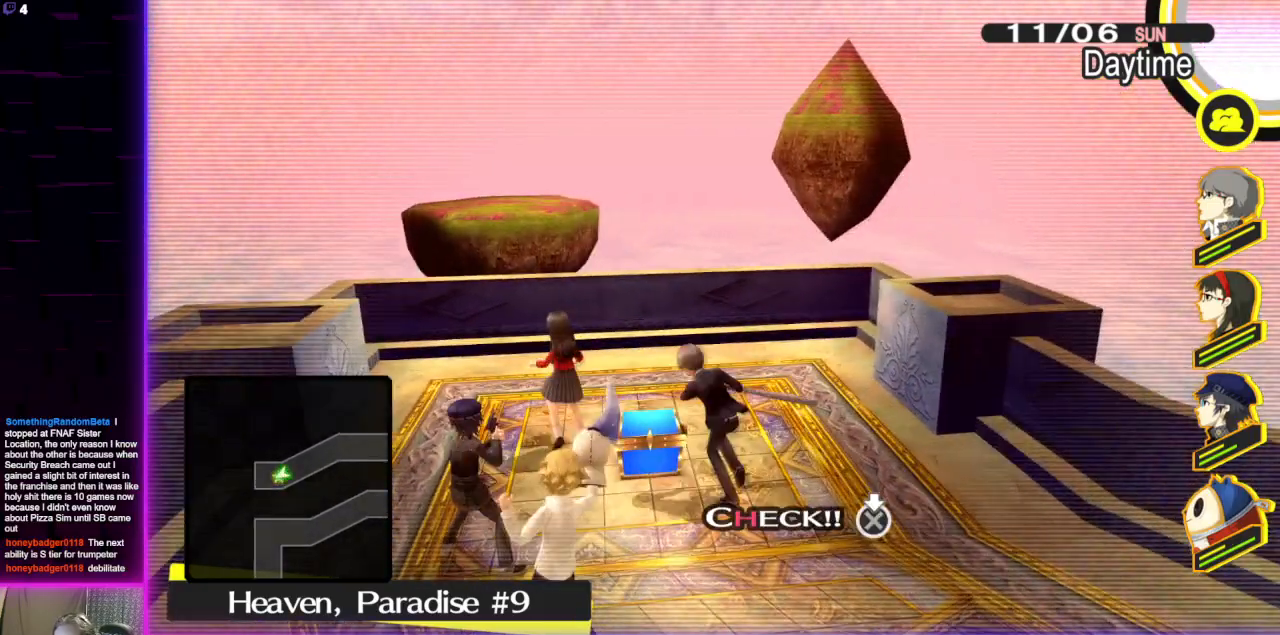
{"buttons": ["R2"], "left_stick": "up", "right_stick": "center", "events": [[134, "left_stick", "up"], [234, "A", "down"], [267, "R2", "down"], [334, "A", "up"]]}
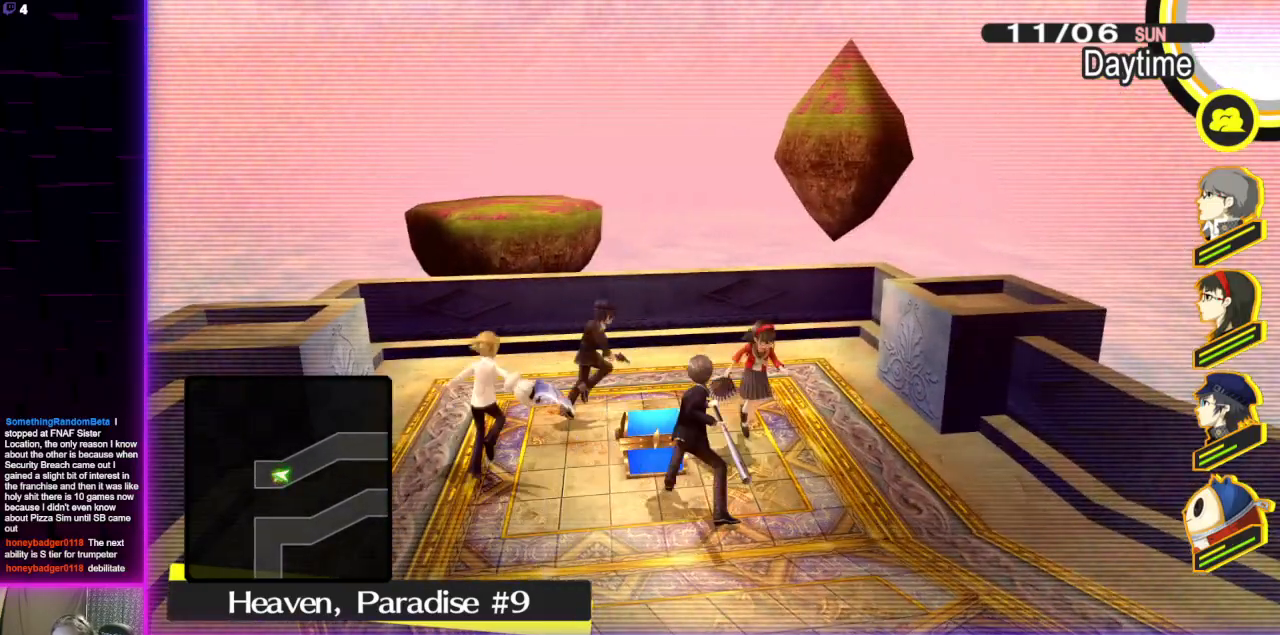
{"buttons": ["R2"], "left_stick": "center", "right_stick": "center", "events": [[33, "left_stick", "center"], [33, "right_stick", "left"], [434, "right_stick", "center"]]}
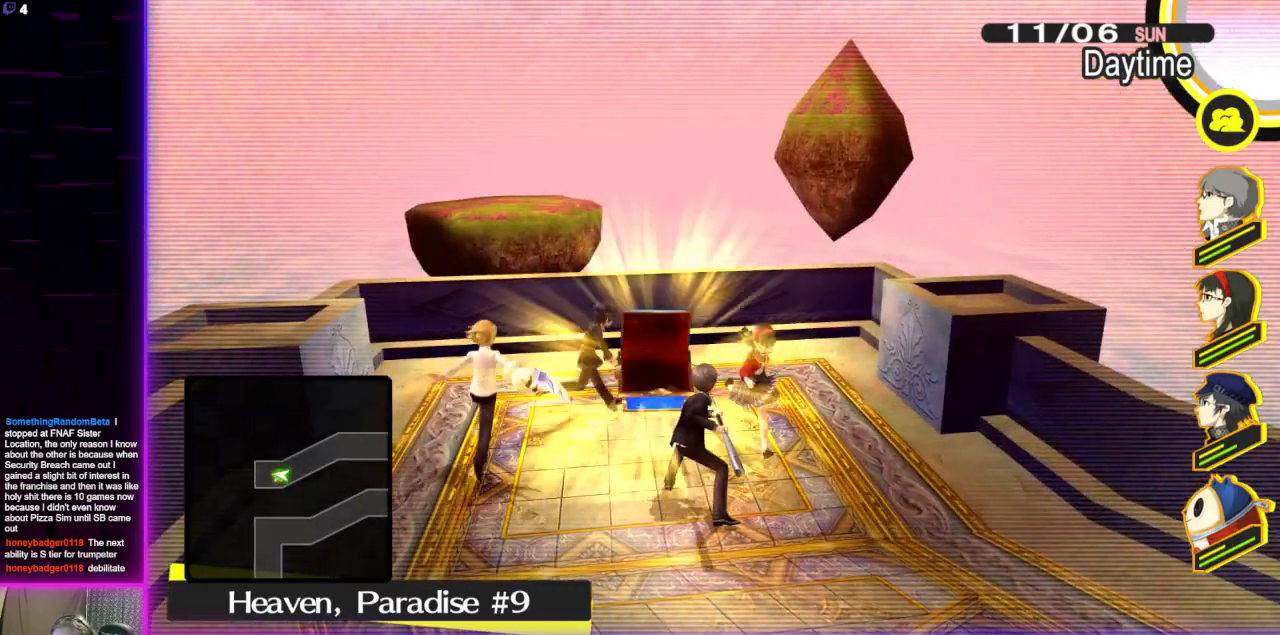
{"buttons": ["A", "R2"], "left_stick": "center", "right_stick": "center", "events": [[501, "A", "down"]]}
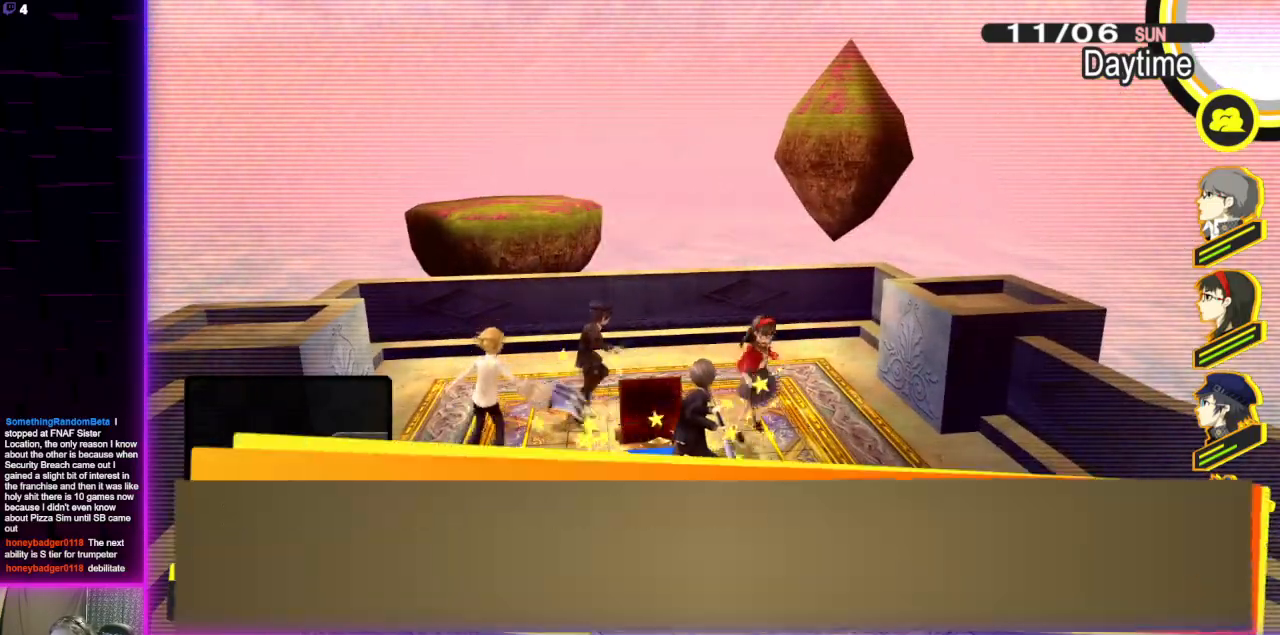
{"buttons": [], "left_stick": "right", "right_stick": "down-right", "events": [[100, "left_stick", "down"], [133, "A", "up"], [167, "R2", "up"], [267, "right_stick", "down-right"], [367, "left_stick", "down-right"], [500, "left_stick", "right"]]}
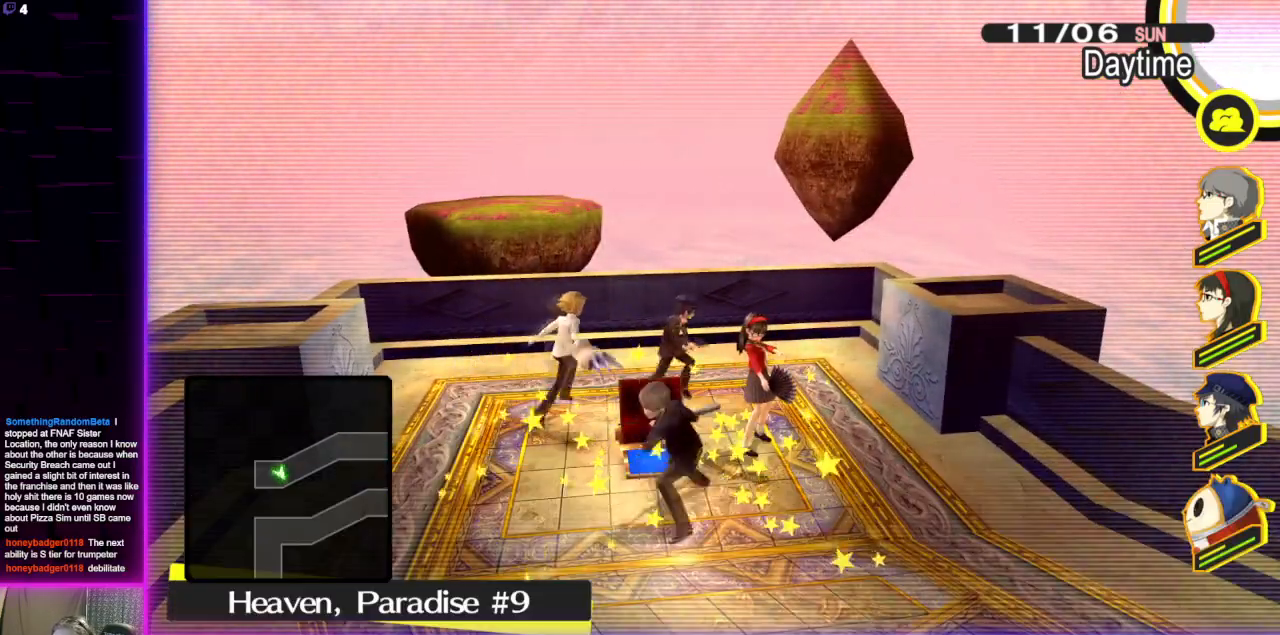
{"buttons": [], "left_stick": "up", "right_stick": "down-right", "events": [[167, "left_stick", "up-right"], [367, "left_stick", "up"]]}
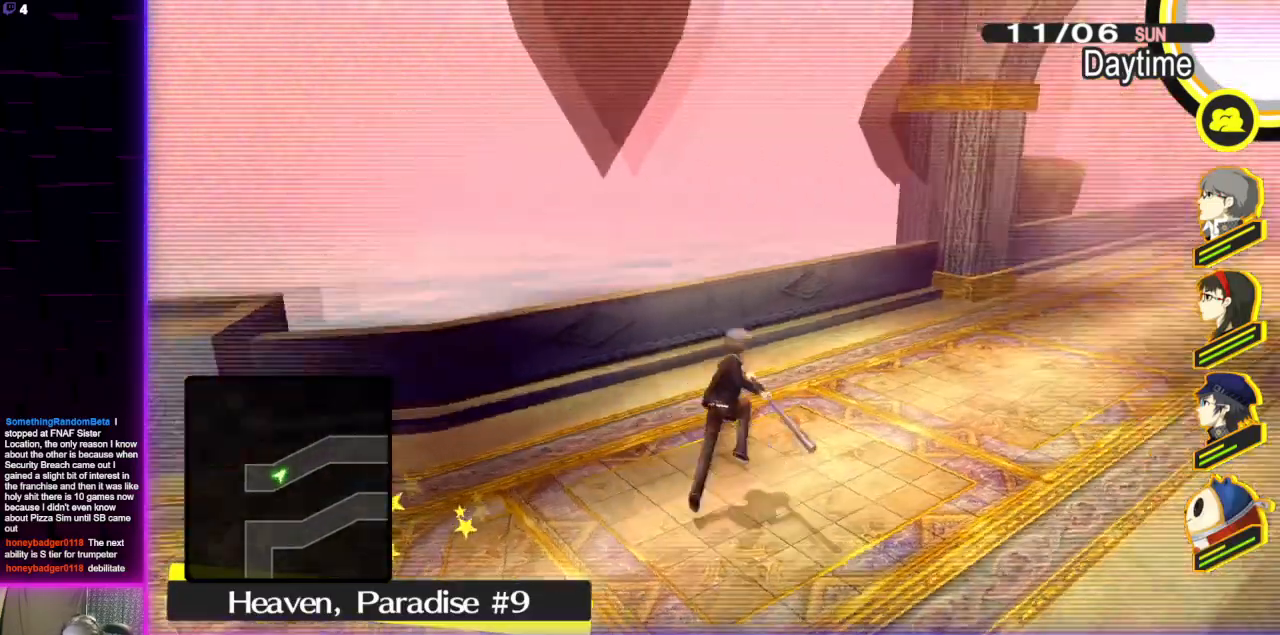
{"buttons": [], "left_stick": "up", "right_stick": "center", "events": [[133, "right_stick", "center"]]}
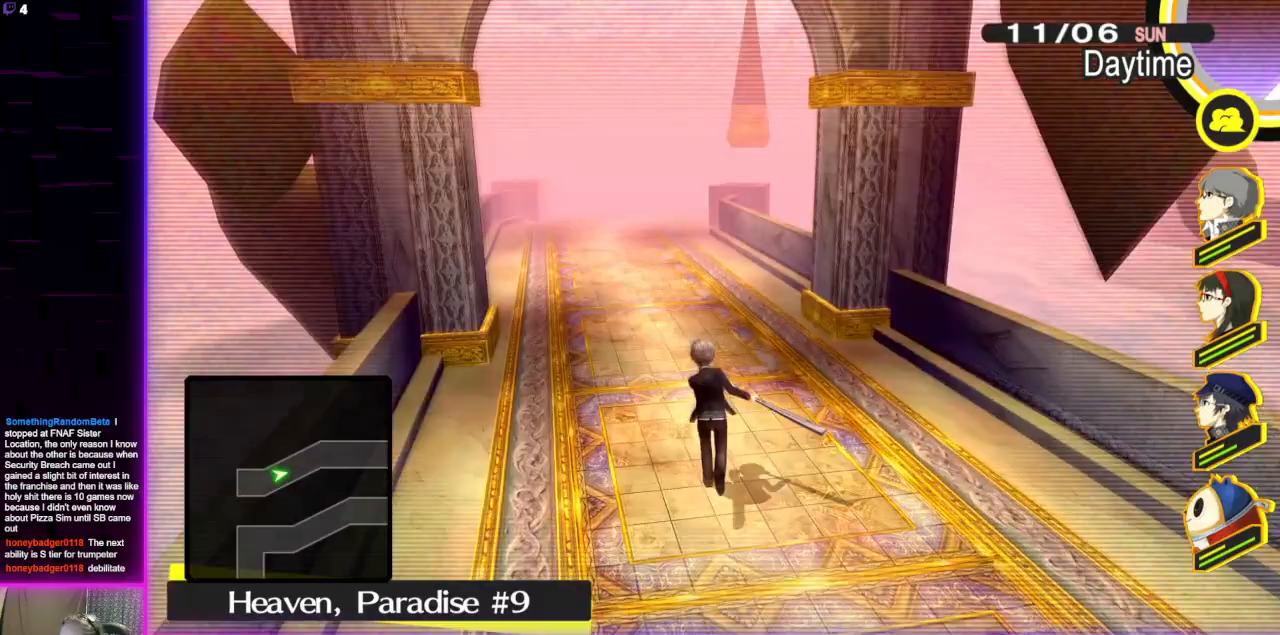
{"buttons": [], "left_stick": "up", "right_stick": "center", "events": []}
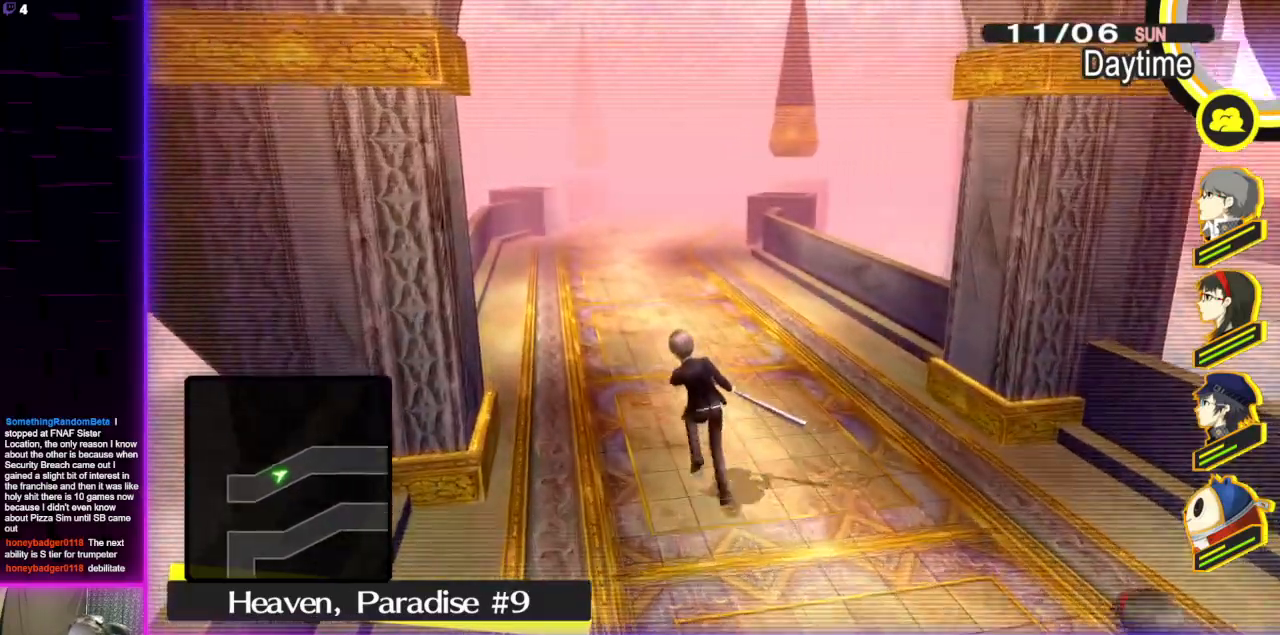
{"buttons": [], "left_stick": "up", "right_stick": "center", "events": []}
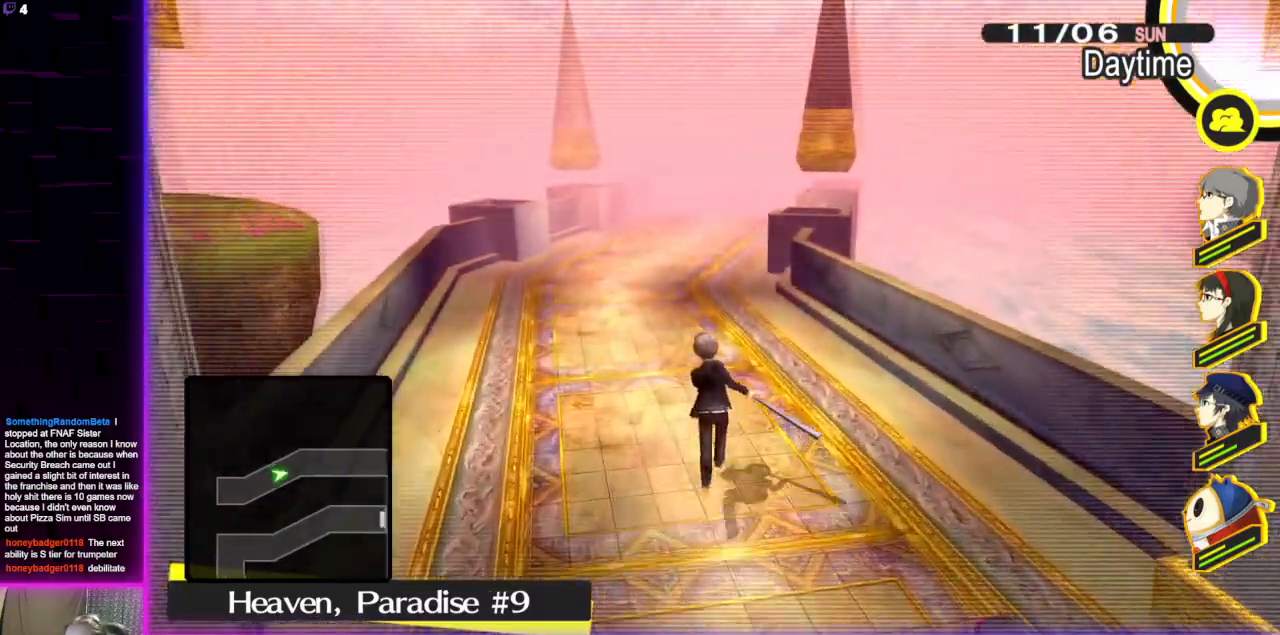
{"buttons": [], "left_stick": "up", "right_stick": "center", "events": []}
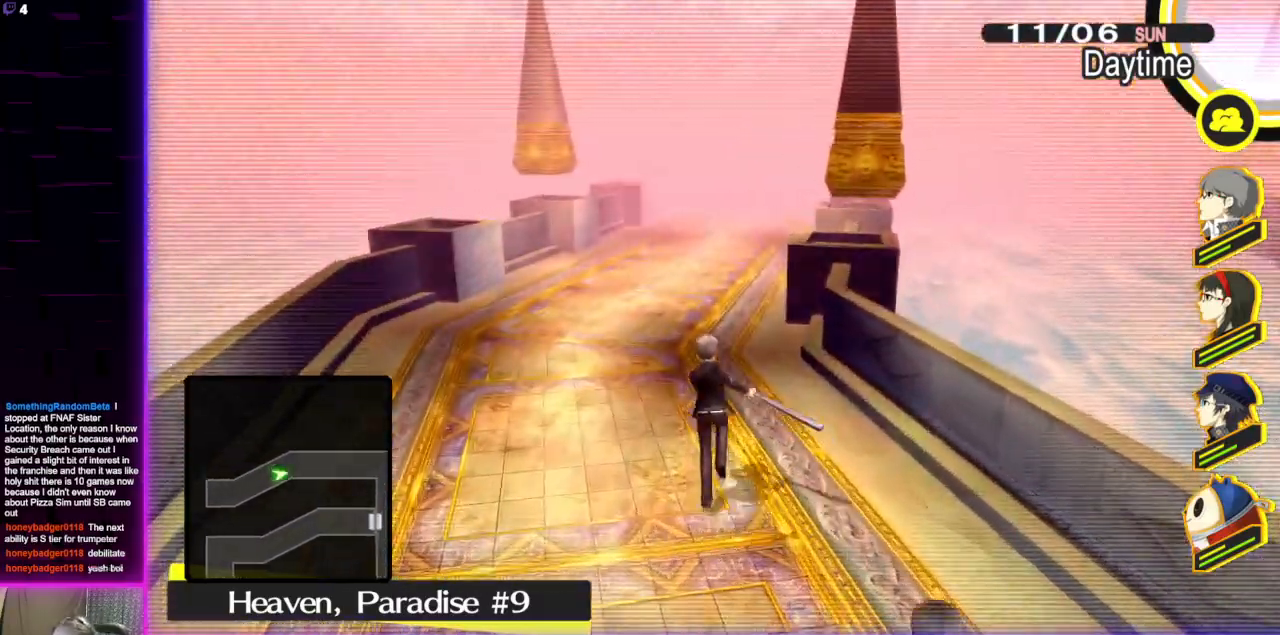
{"buttons": [], "left_stick": "up", "right_stick": "center", "events": []}
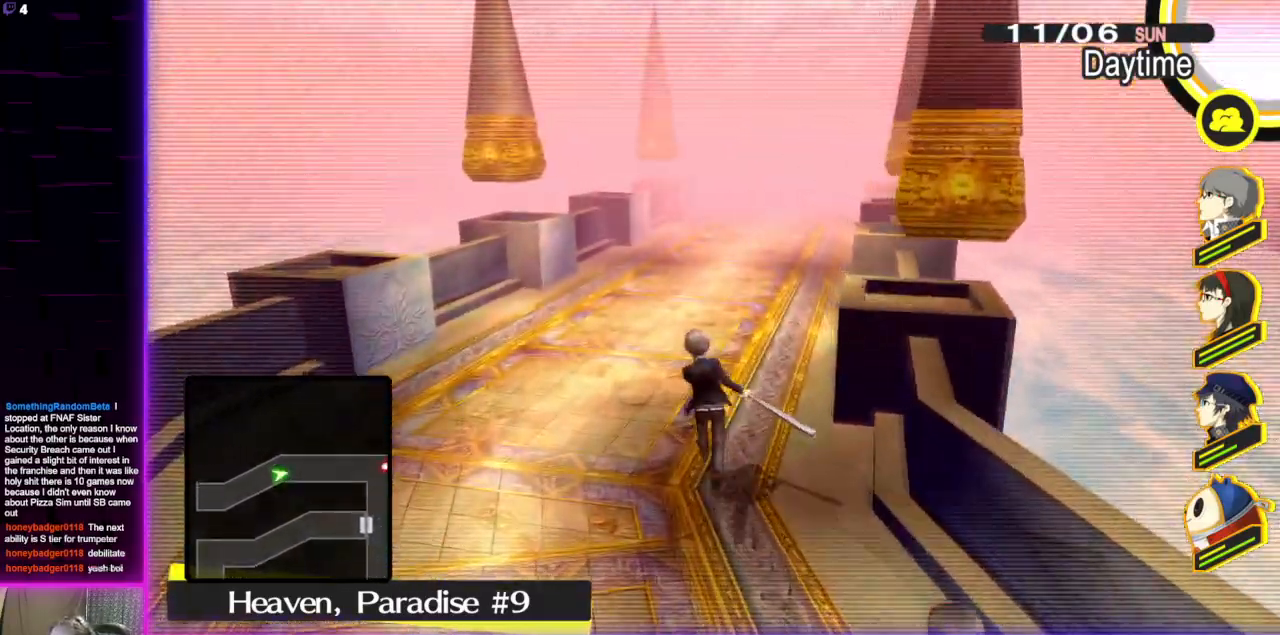
{"buttons": [], "left_stick": "up", "right_stick": "center", "events": [[133, "right_stick", "right"], [234, "right_stick", "center"]]}
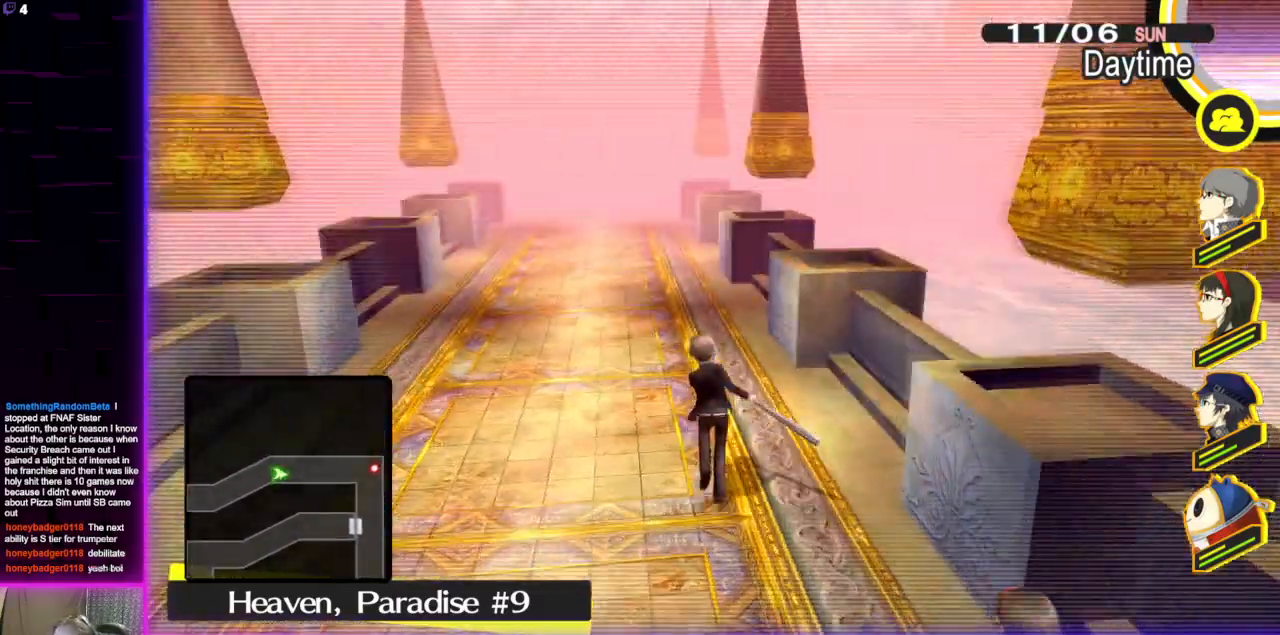
{"buttons": [], "left_stick": "center", "right_stick": "center", "events": [[101, "left_stick", "center"], [267, "SELECT", "down"], [401, "SELECT", "up"]]}
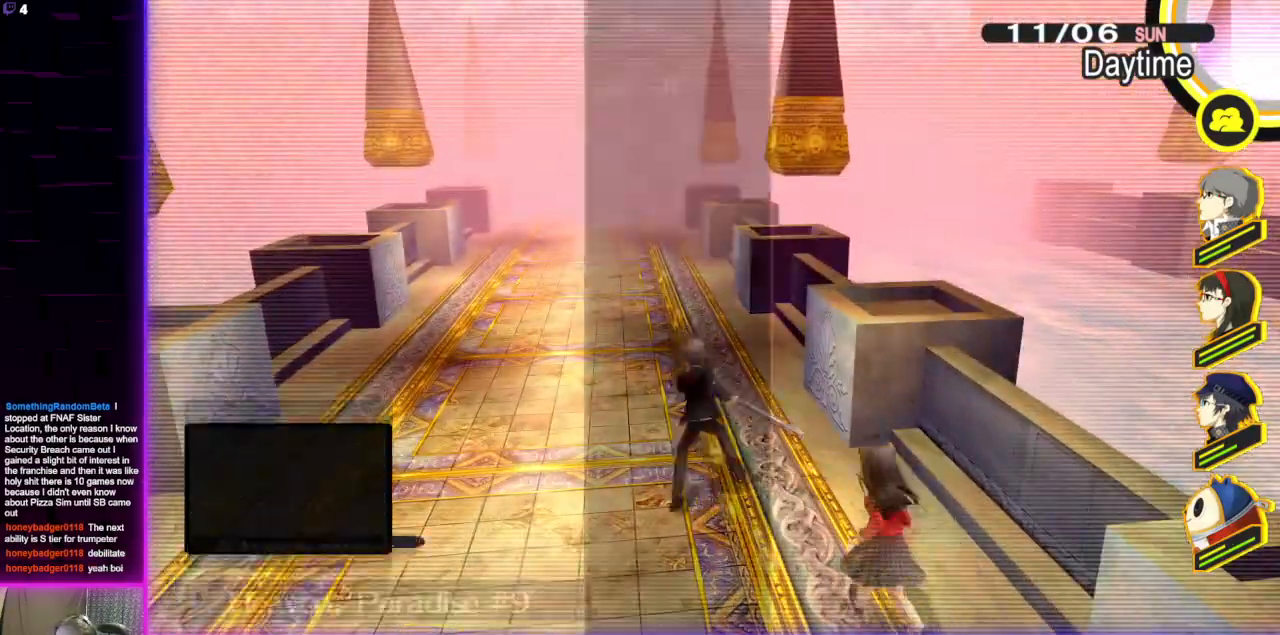
{"buttons": [], "left_stick": "center", "right_stick": "center", "events": []}
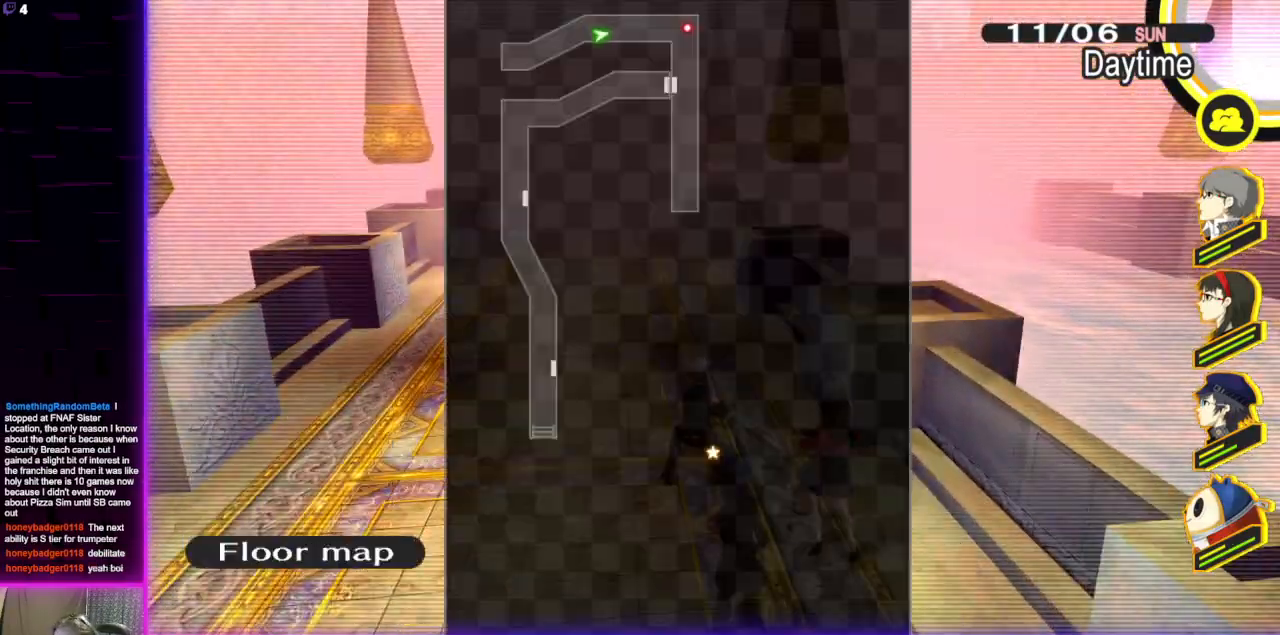
{"buttons": [], "left_stick": "up", "right_stick": "center", "events": [[267, "left_stick", "up"], [401, "B", "down"], [468, "B", "up"]]}
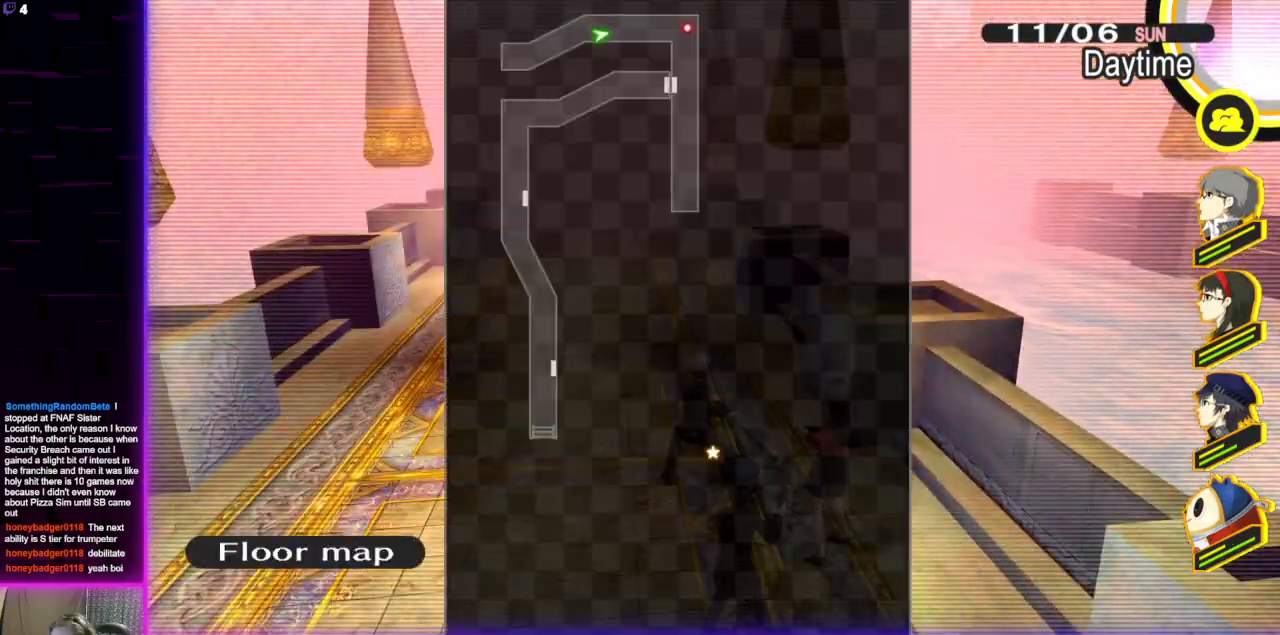
{"buttons": [], "left_stick": "up", "right_stick": "center", "events": []}
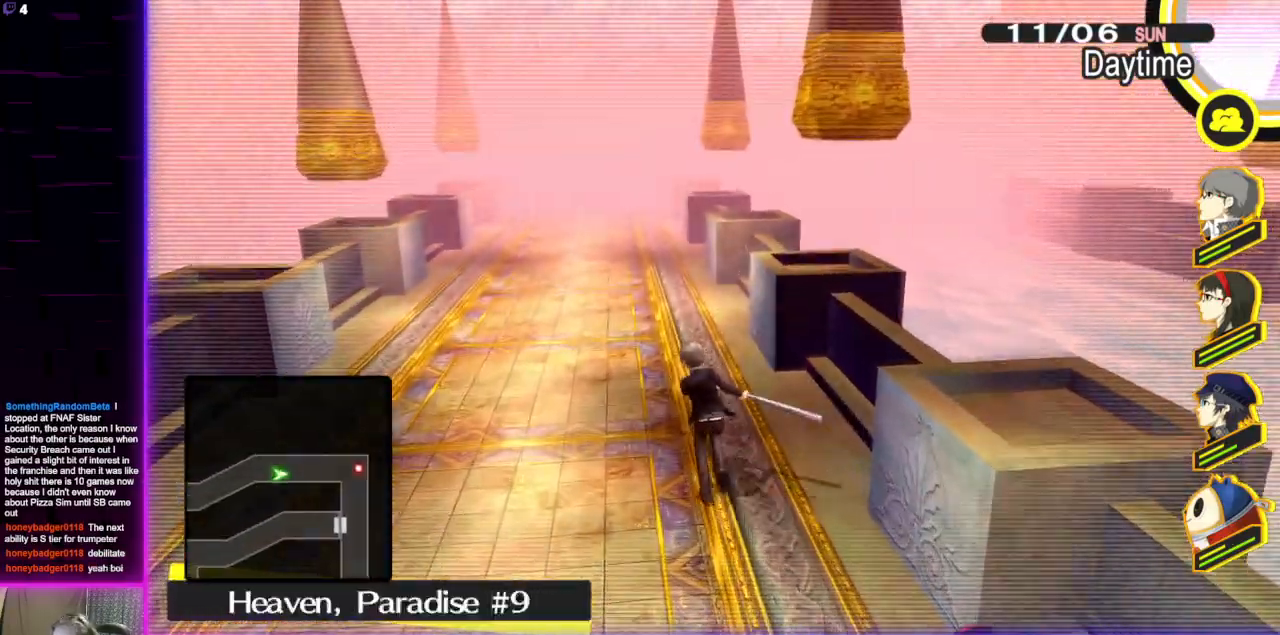
{"buttons": [], "left_stick": "up", "right_stick": "left", "events": [[501, "right_stick", "left"]]}
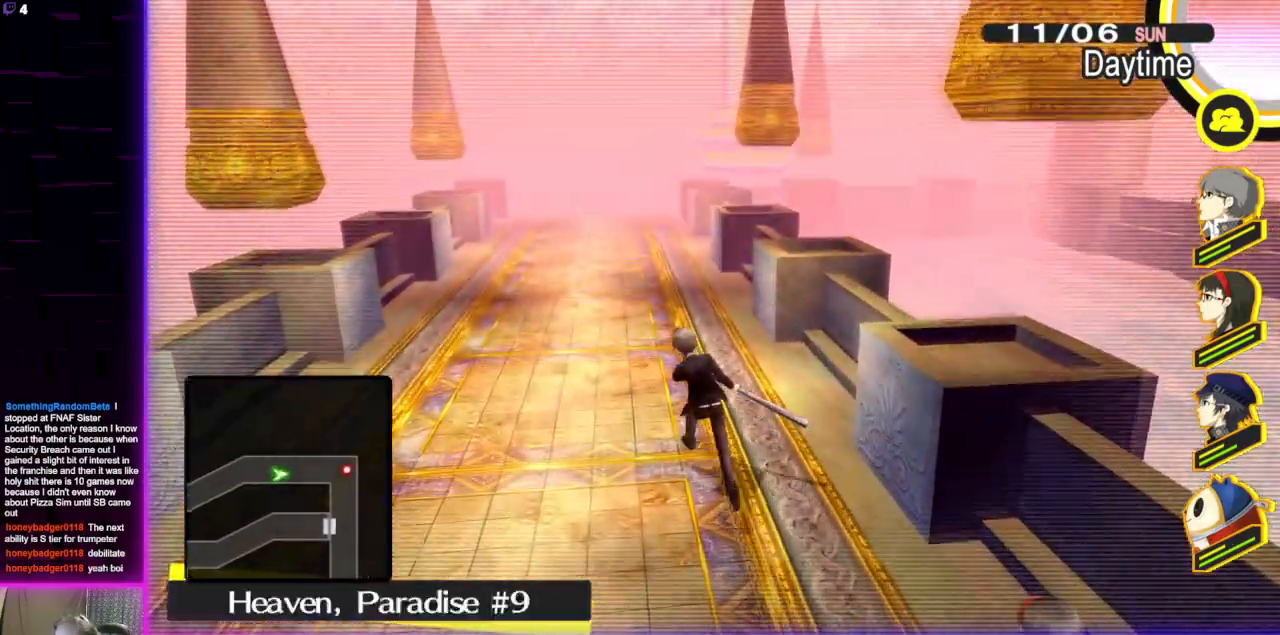
{"buttons": [], "left_stick": "up", "right_stick": "center", "events": [[133, "right_stick", "center"]]}
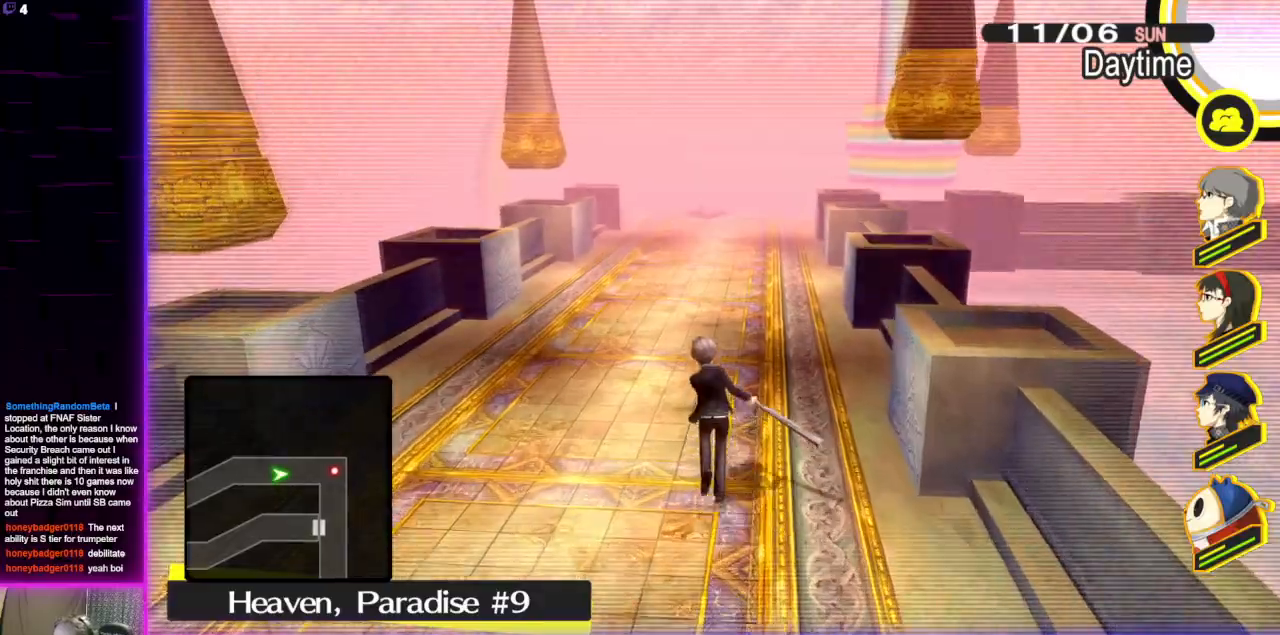
{"buttons": [], "left_stick": "up", "right_stick": "center", "events": []}
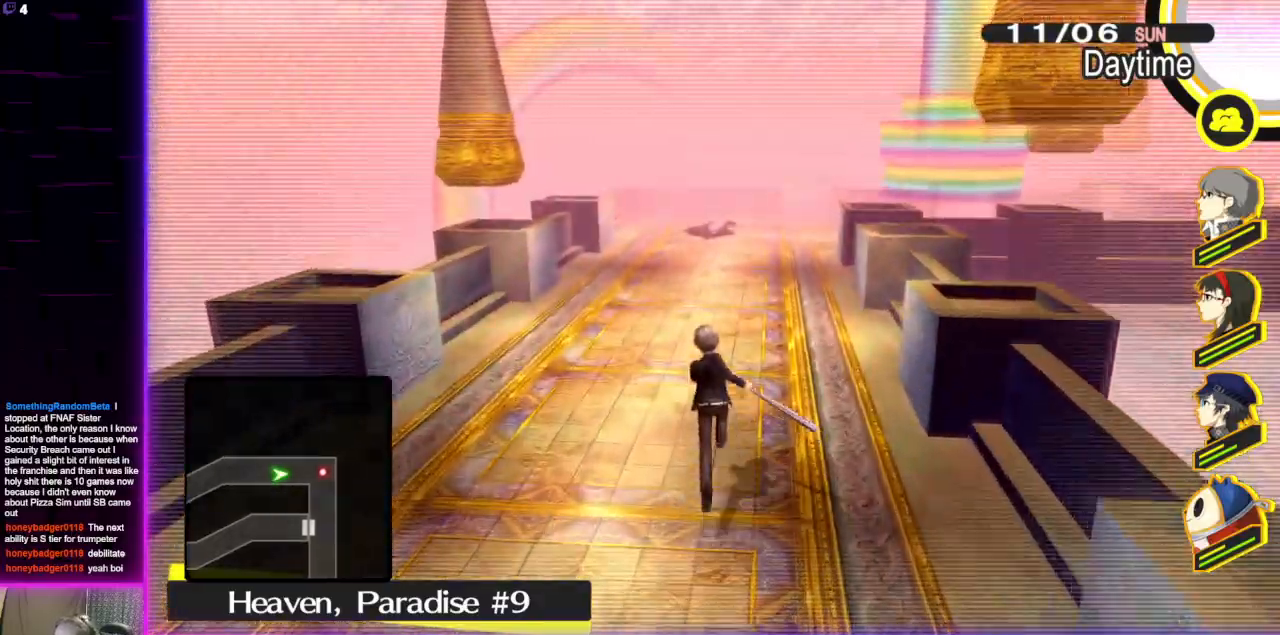
{"buttons": [], "left_stick": "up", "right_stick": "center", "events": [[334, "right_stick", "right"], [467, "right_stick", "center"]]}
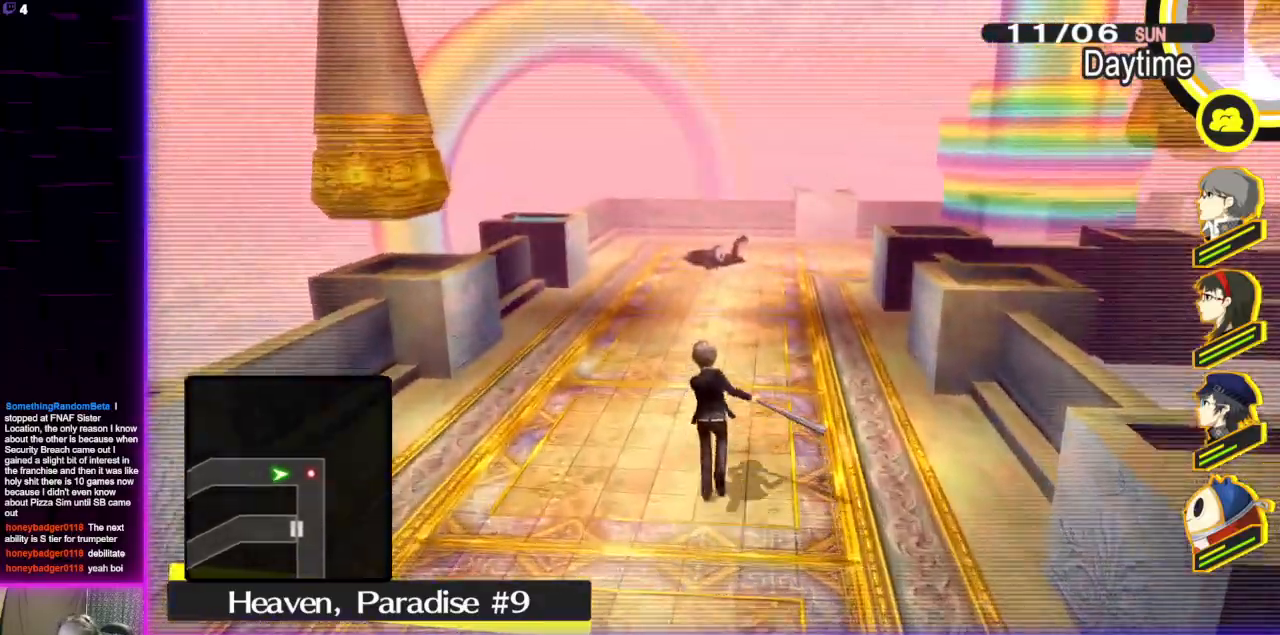
{"buttons": [], "left_stick": "up", "right_stick": "center", "events": []}
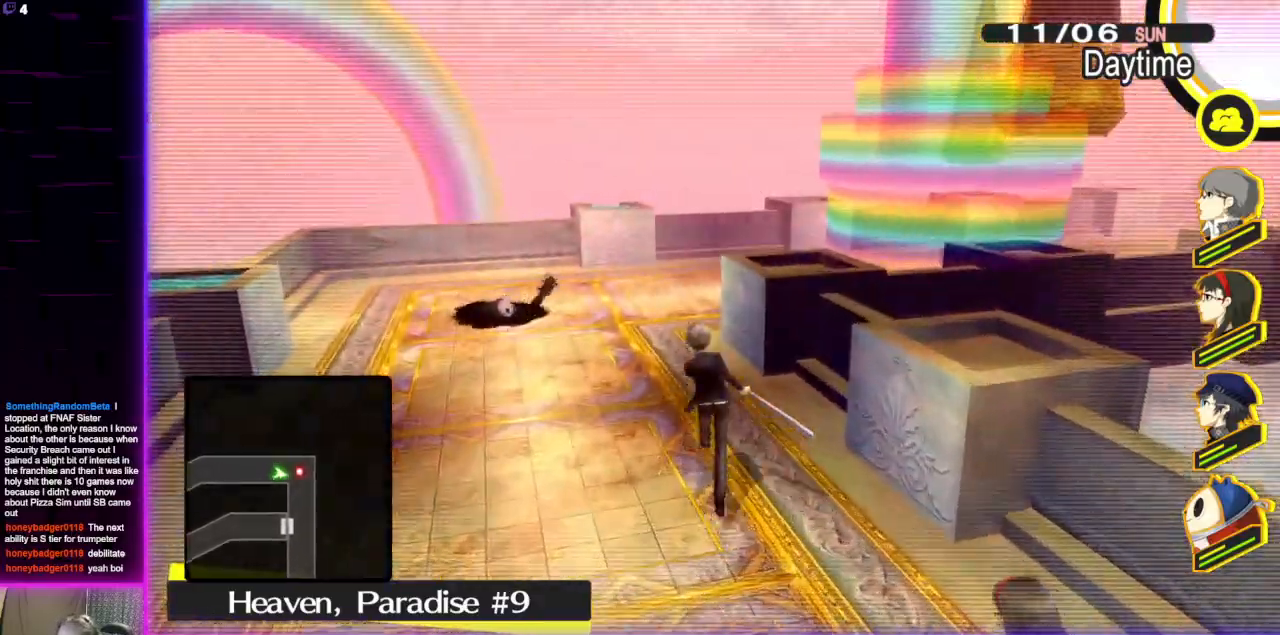
{"buttons": [], "left_stick": "up", "right_stick": "right", "events": [[434, "right_stick", "right"]]}
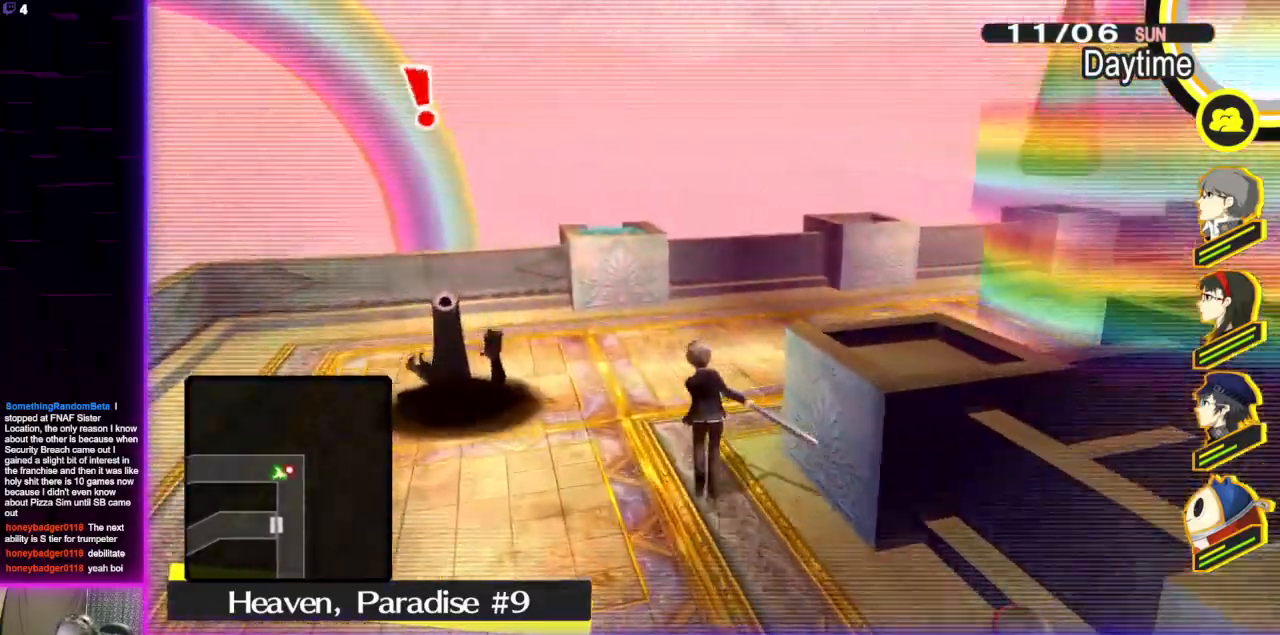
{"buttons": [], "left_stick": "up", "right_stick": "center", "events": [[301, "right_stick", "center"]]}
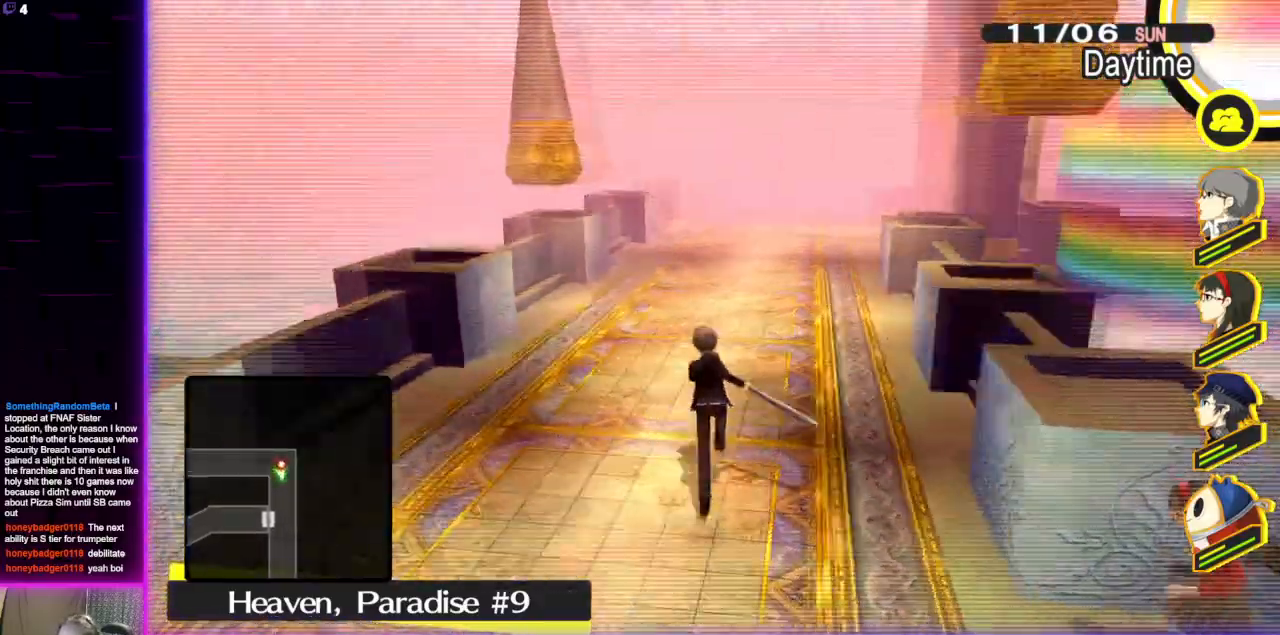
{"buttons": [], "left_stick": "up", "right_stick": "center", "events": []}